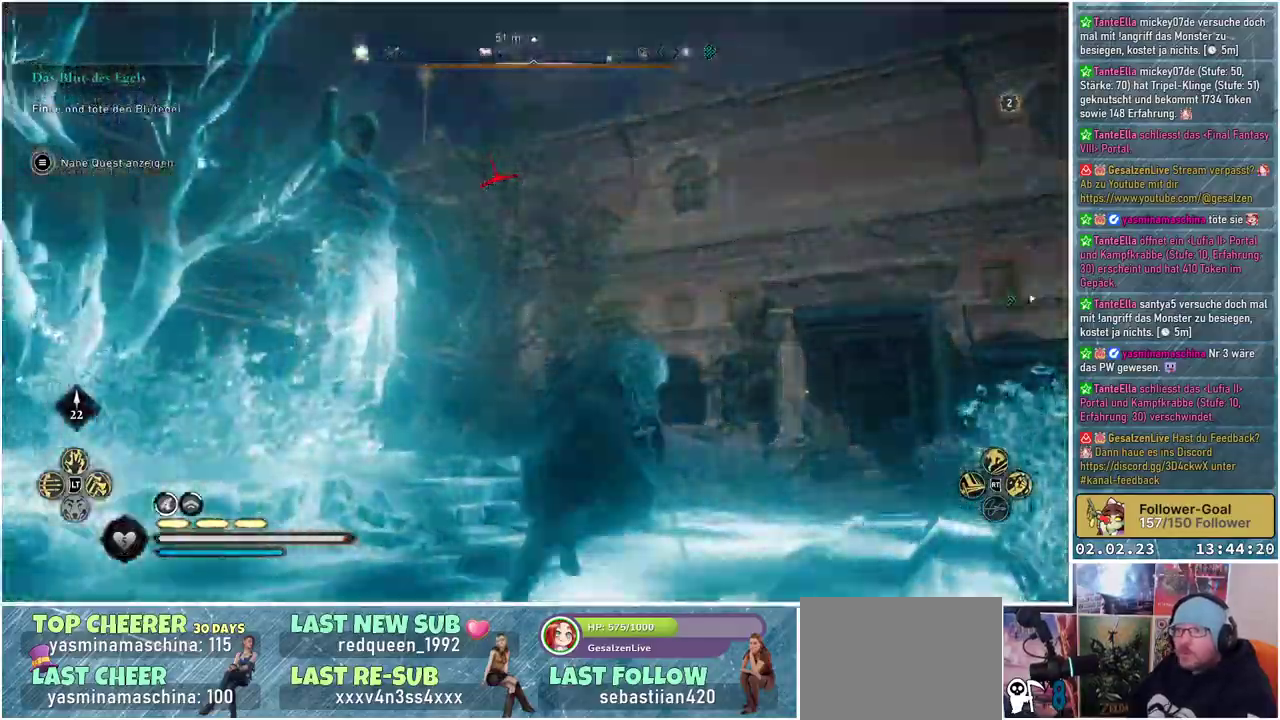
Gameplay with a controller (Xbox layout); each line is a JSON object with the inputs held at the frame after it. "events" lists button and stick changes between this image and that frame as [ms after this image, input, new state], when the widget could be followed in between.
{"buttons": ["L2"], "left_stick": "up-right", "right_stick": "center", "events": [[67, "right_stick", "left"], [334, "L2", "down"], [334, "right_stick", "center"]]}
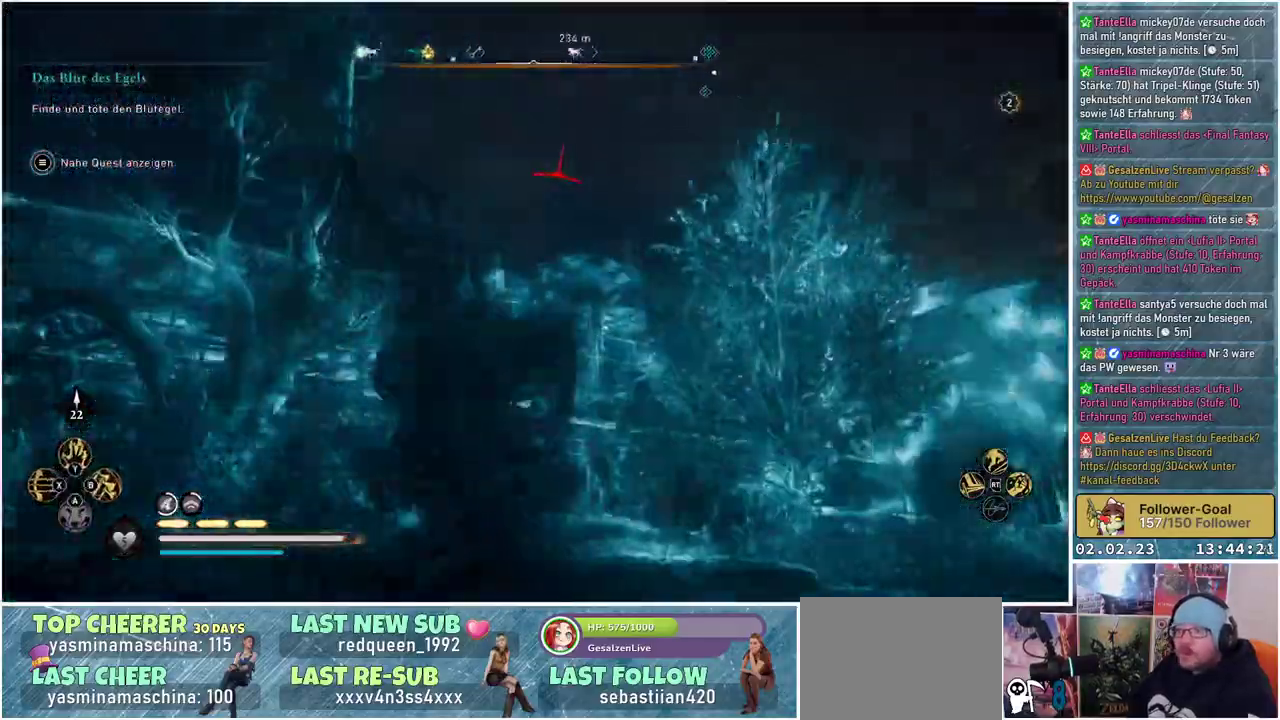
{"buttons": ["L2", "R2"], "left_stick": "center", "right_stick": "up-right", "events": [[34, "right_stick", "up-right"], [67, "left_stick", "center"], [251, "R2", "down"]]}
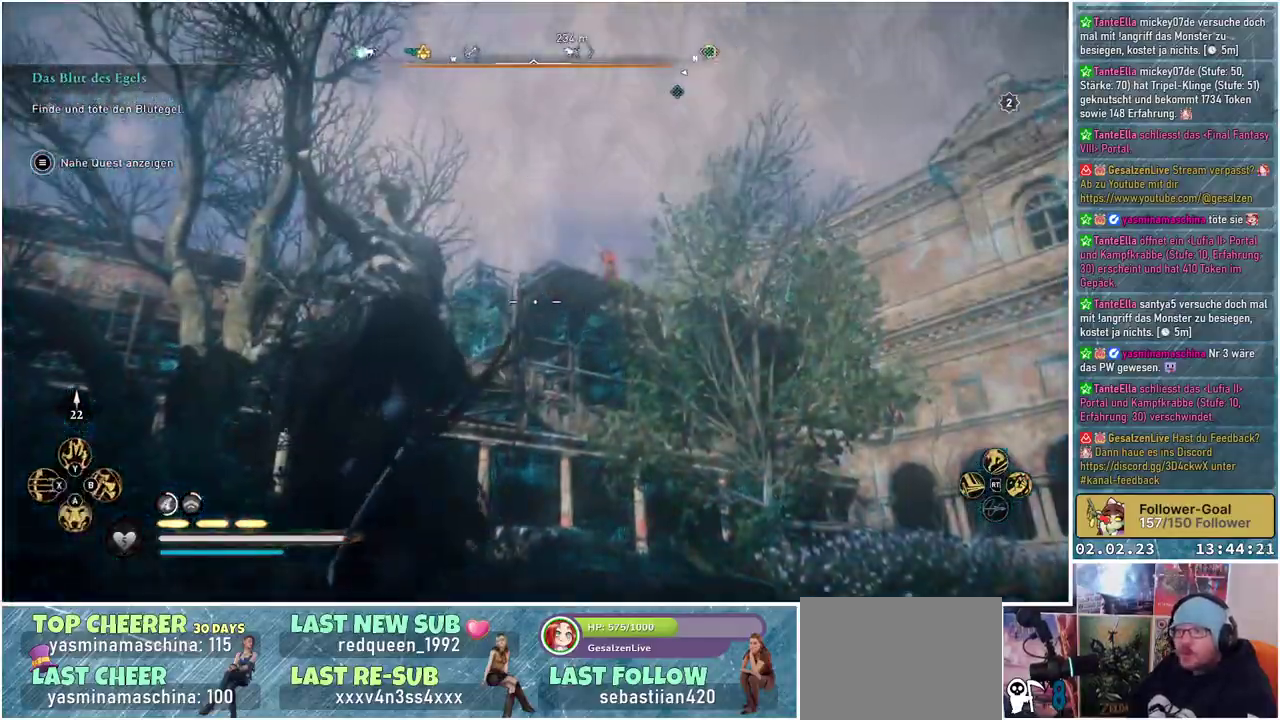
{"buttons": ["L2", "R2"], "left_stick": "center", "right_stick": "up-right", "events": []}
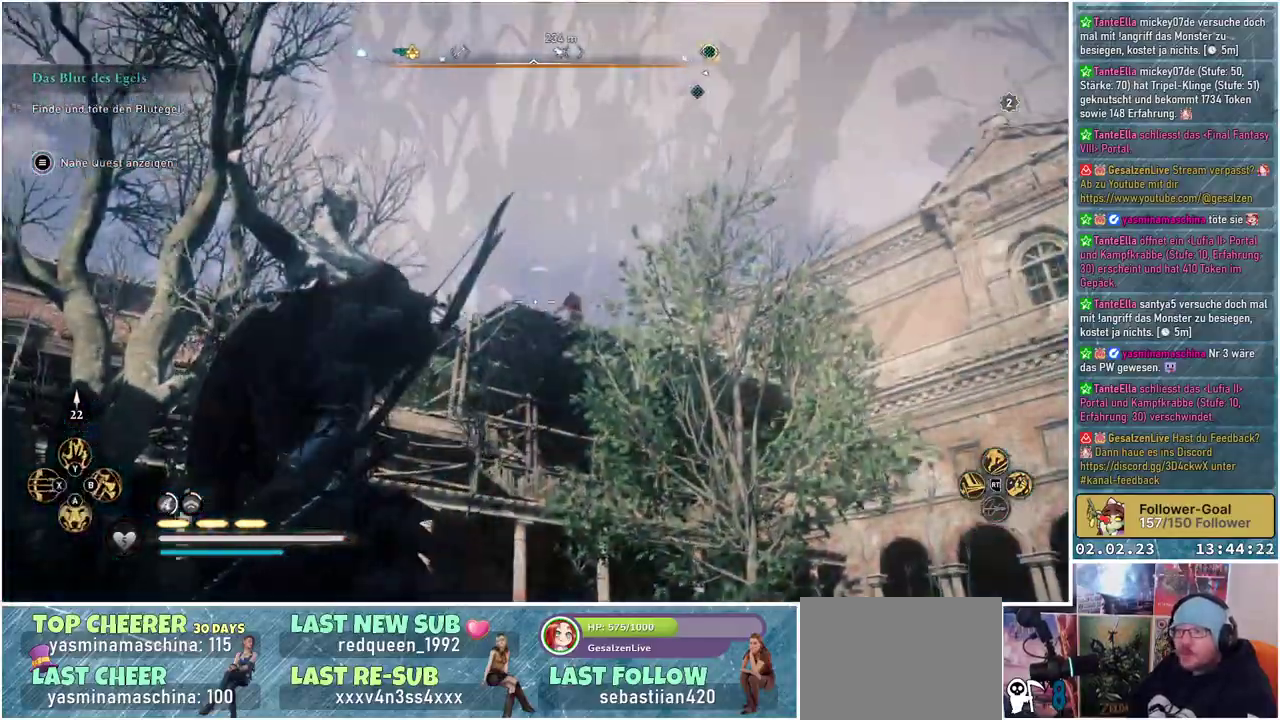
{"buttons": ["L2", "R2"], "left_stick": "center", "right_stick": "center", "events": [[117, "right_stick", "right"], [401, "right_stick", "center"]]}
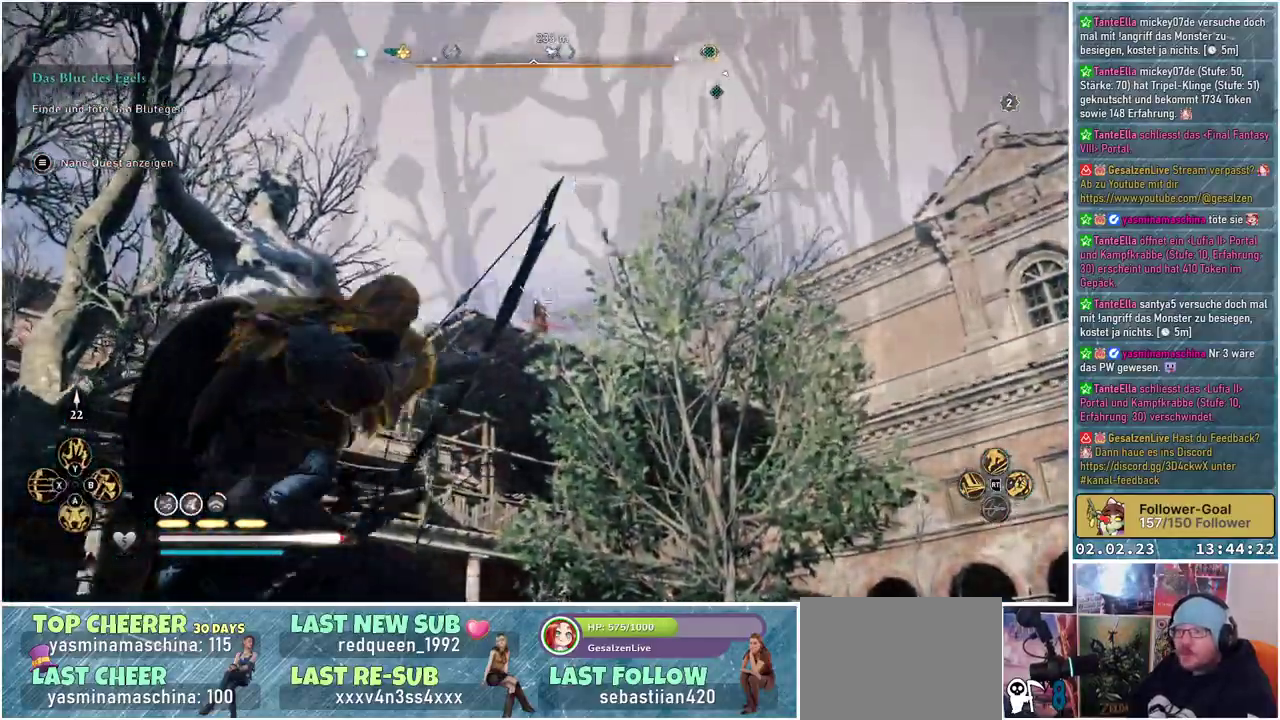
{"buttons": ["L2"], "left_stick": "center", "right_stick": "center", "events": [[217, "R2", "up"]]}
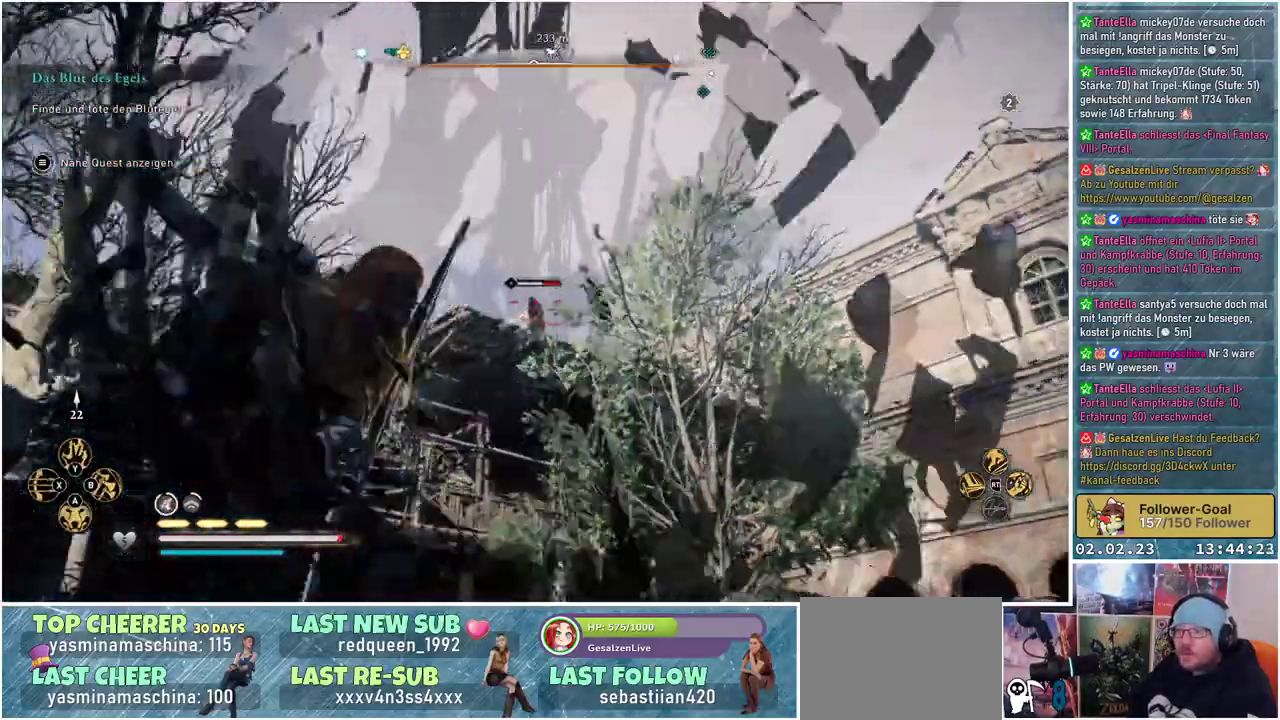
{"buttons": [], "left_stick": "center", "right_stick": "down-right", "events": [[334, "L2", "up"], [384, "right_stick", "down-right"]]}
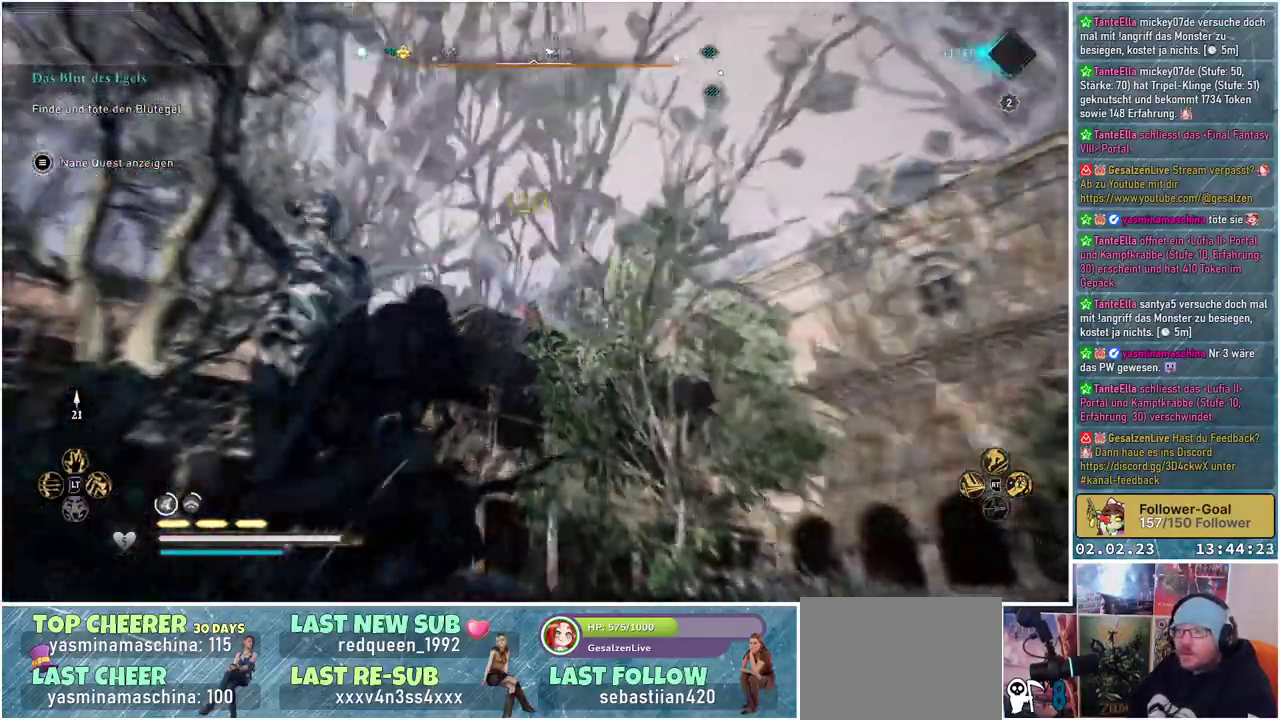
{"buttons": [], "left_stick": "center", "right_stick": "center", "events": [[334, "right_stick", "center"]]}
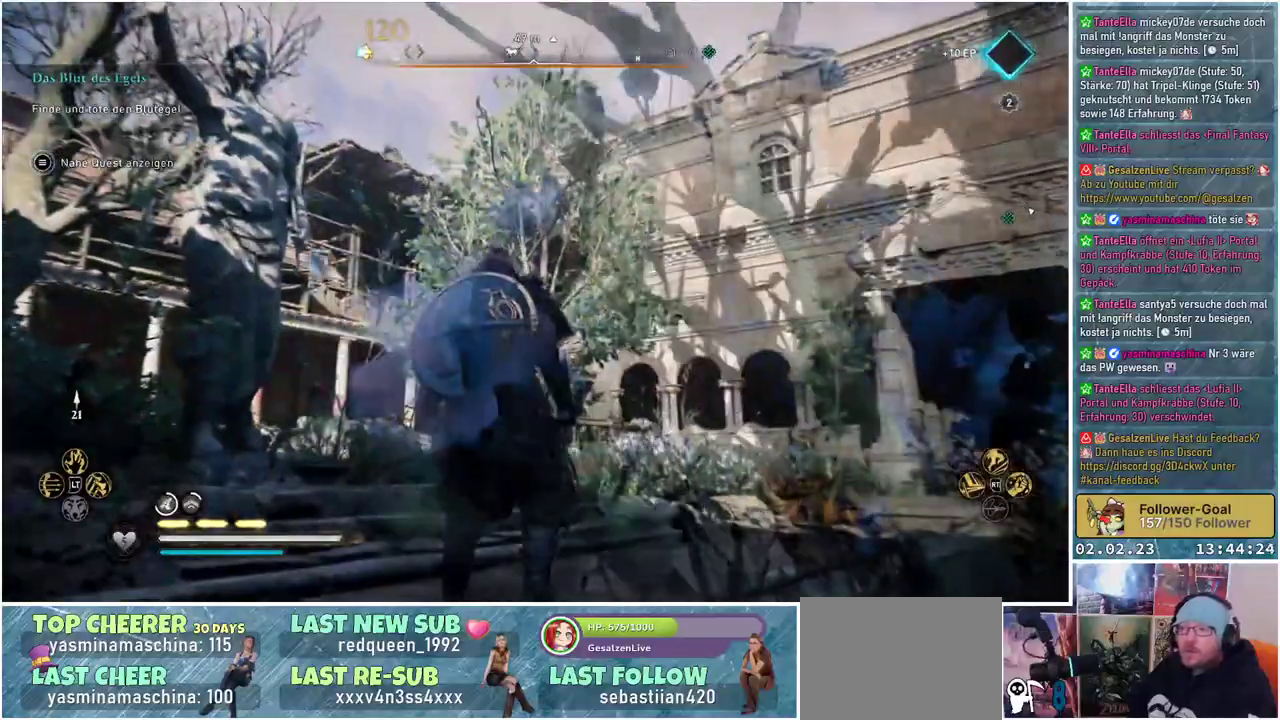
{"buttons": [], "left_stick": "center", "right_stick": "center", "events": [[217, "right_stick", "down"], [450, "right_stick", "center"]]}
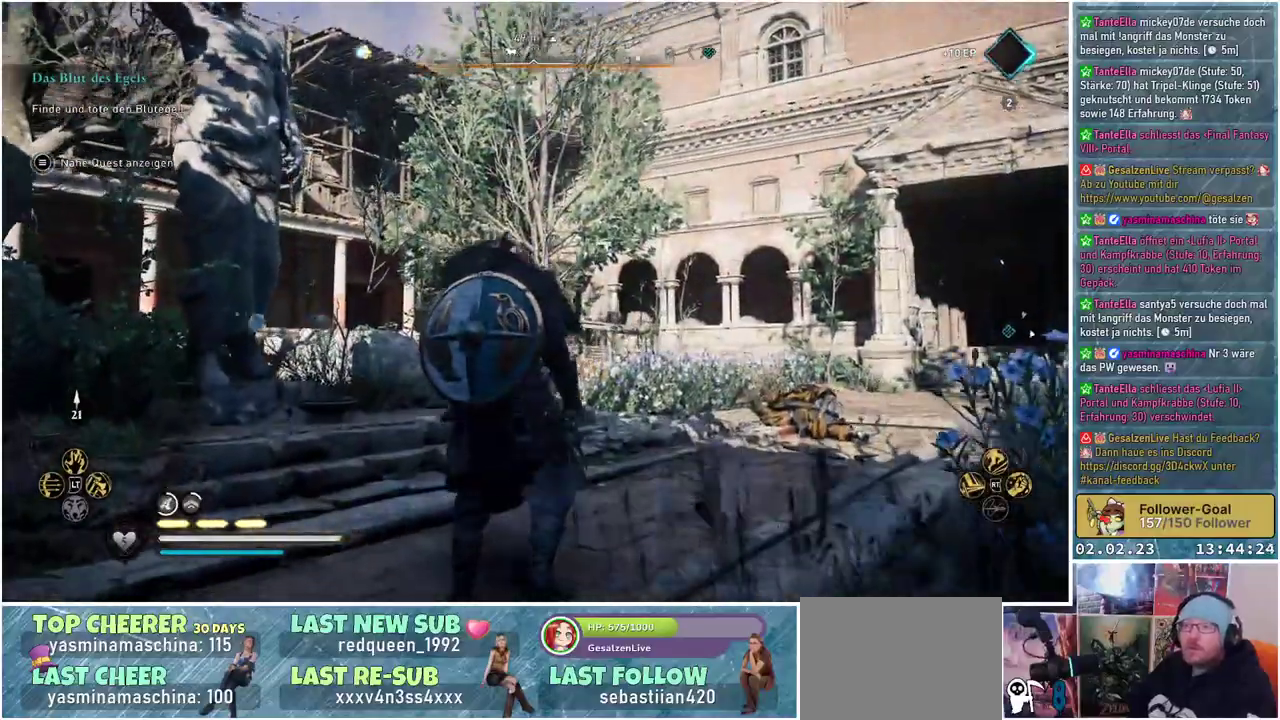
{"buttons": [], "left_stick": "center", "right_stick": "center", "events": []}
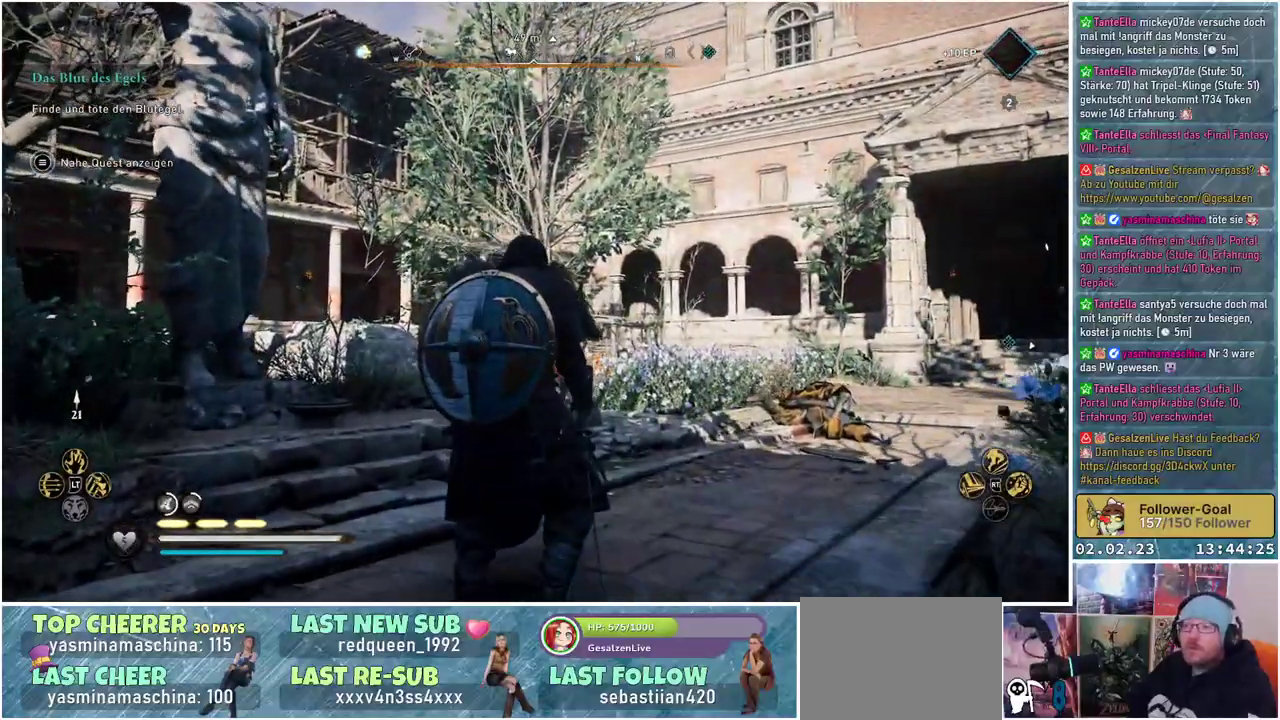
{"buttons": [], "left_stick": "center", "right_stick": "left", "events": [[67, "right_stick", "down-left"], [167, "right_stick", "left"]]}
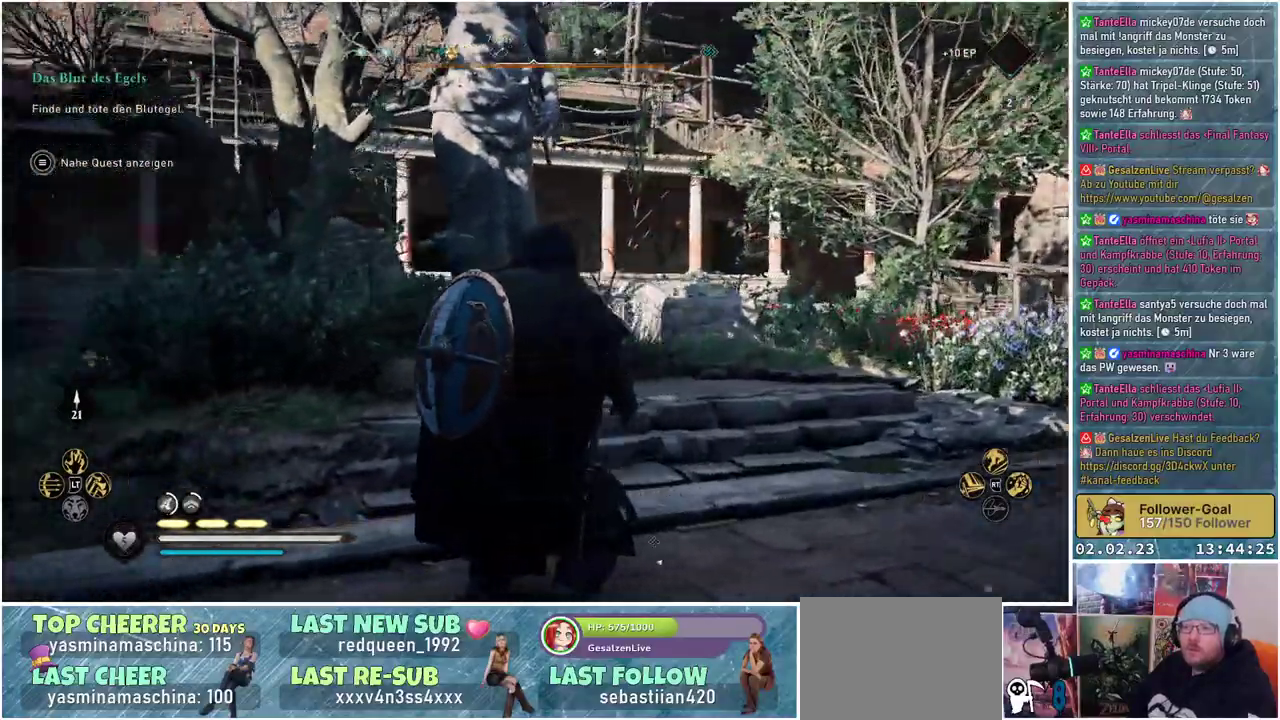
{"buttons": [], "left_stick": "center", "right_stick": "left", "events": []}
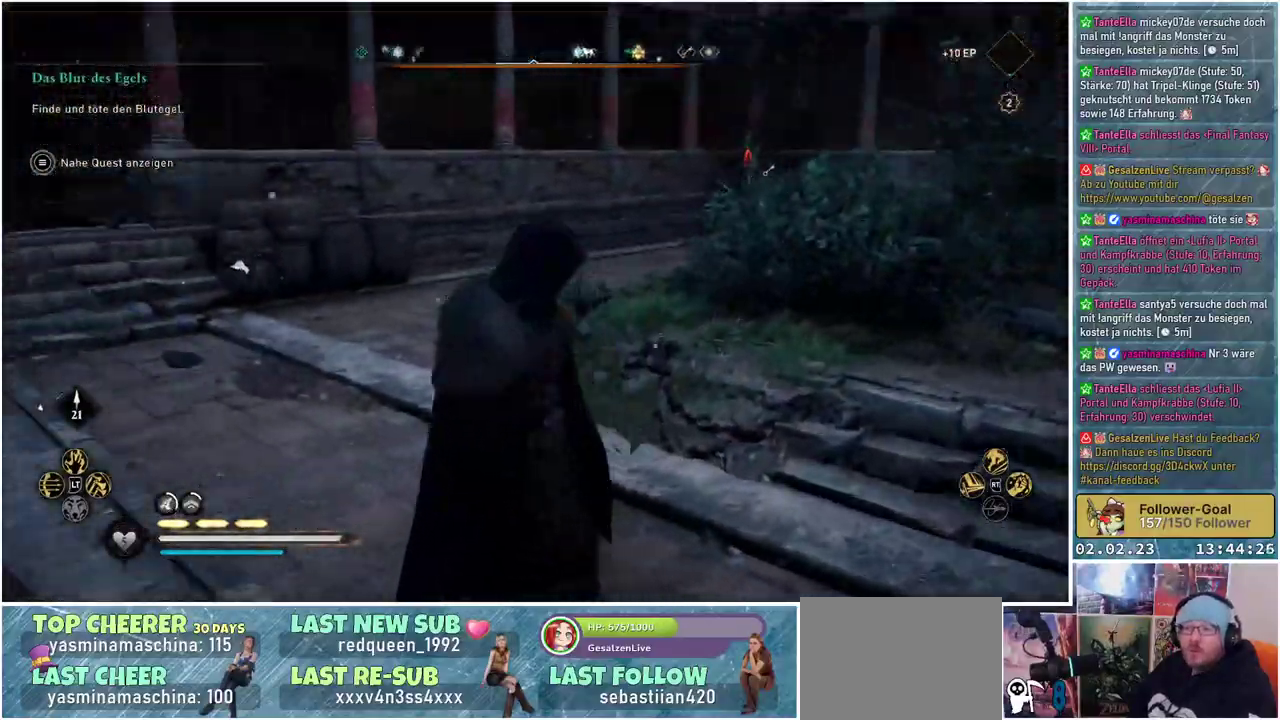
{"buttons": [], "left_stick": "center", "right_stick": "left", "events": [[50, "right_stick", "center"], [484, "right_stick", "left"]]}
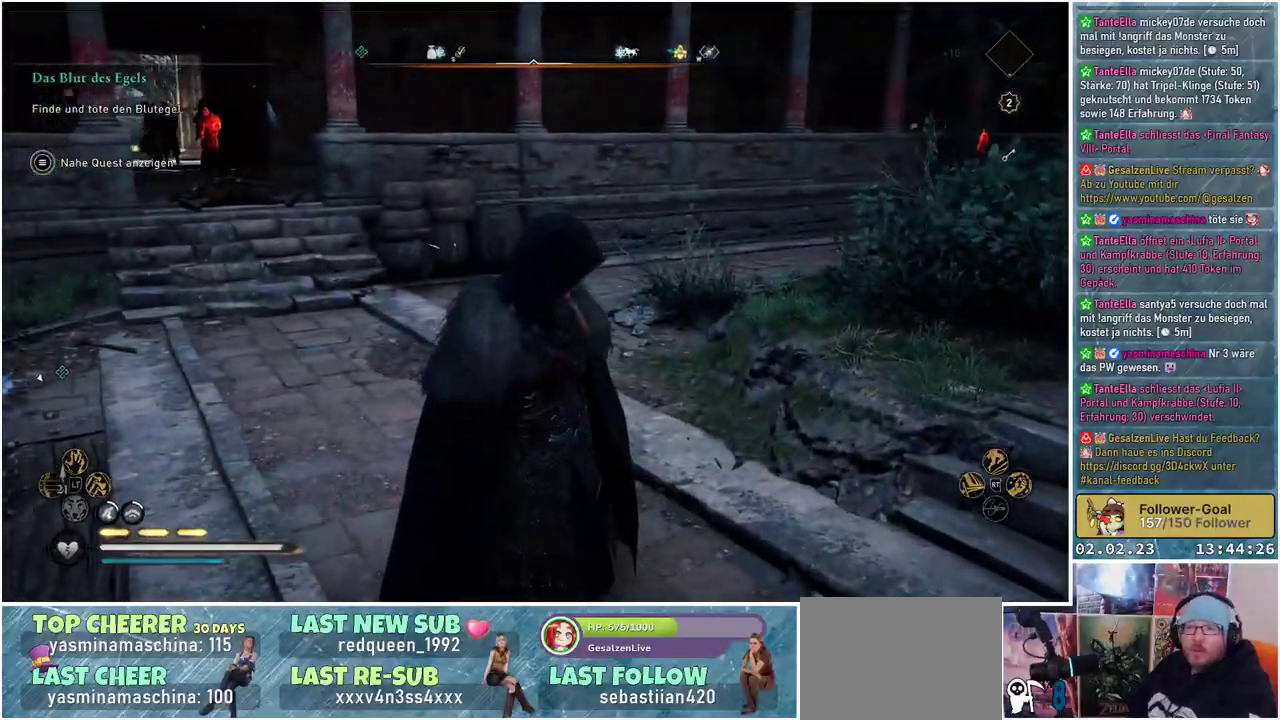
{"buttons": [], "left_stick": "center", "right_stick": "up-left", "events": [[217, "right_stick", "up-left"]]}
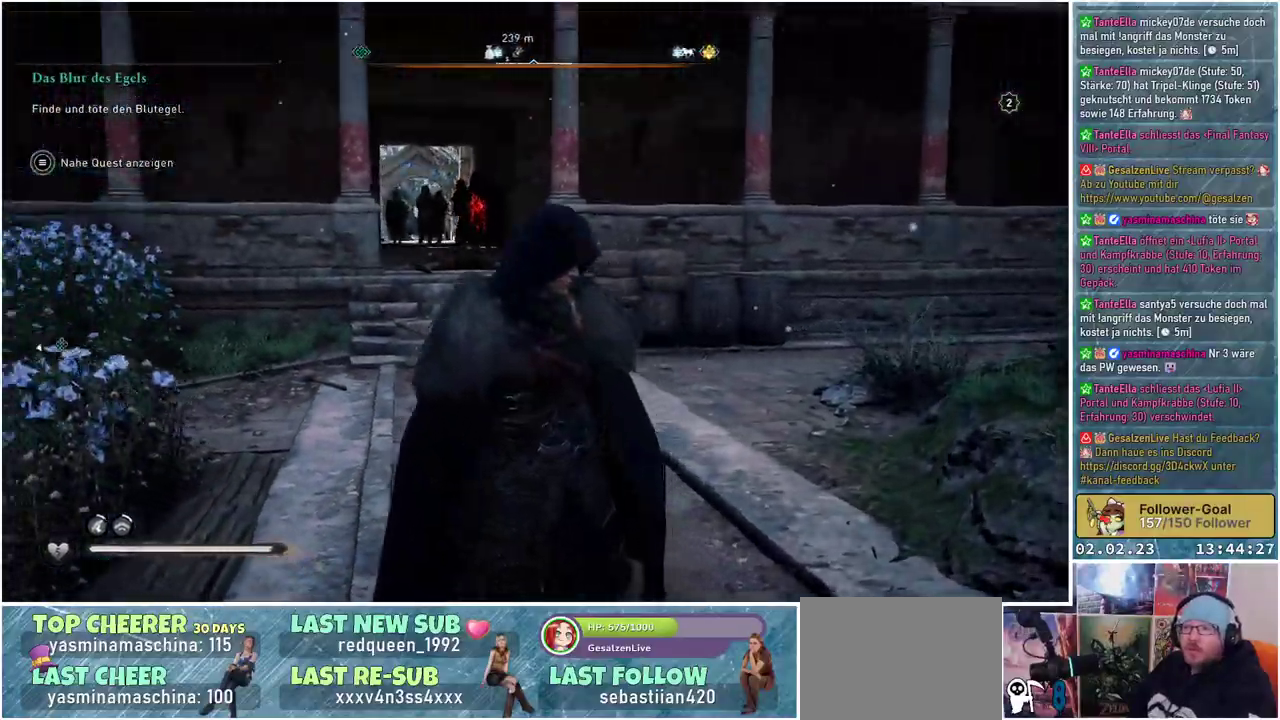
{"buttons": [], "left_stick": "left", "right_stick": "left", "events": [[67, "right_stick", "center"], [333, "left_stick", "left"], [484, "right_stick", "left"]]}
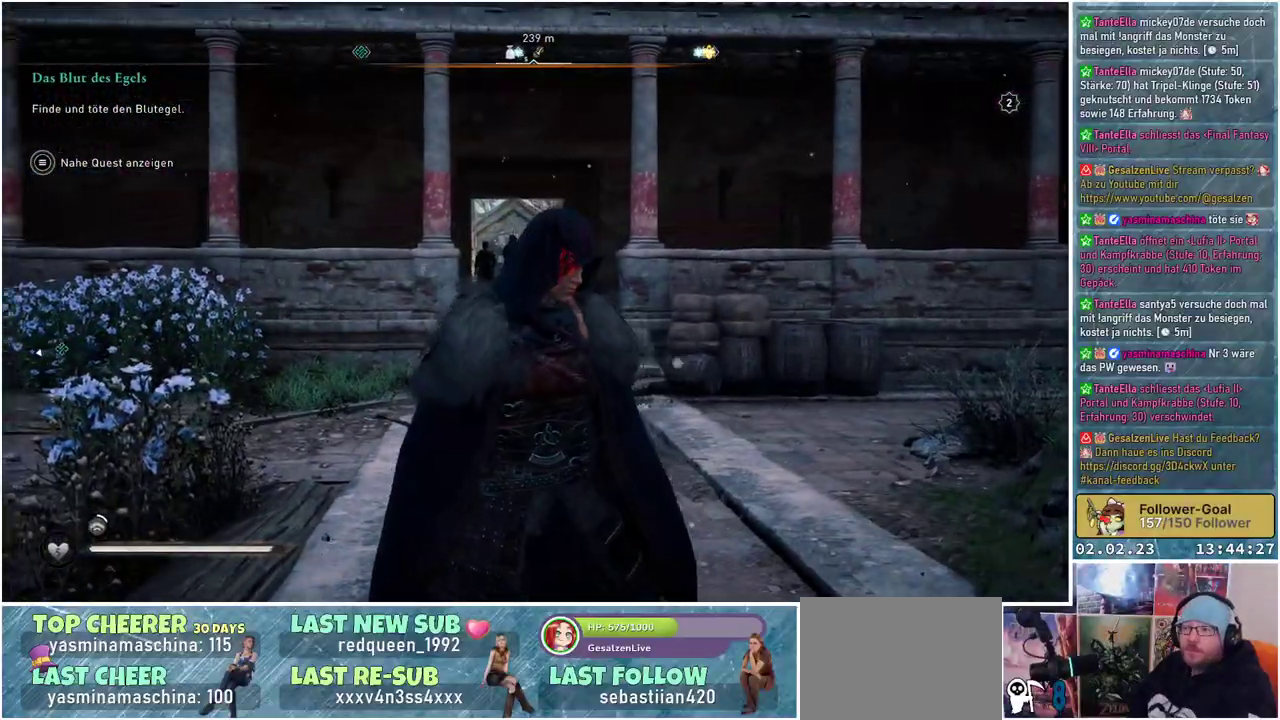
{"buttons": [], "left_stick": "left", "right_stick": "left", "events": []}
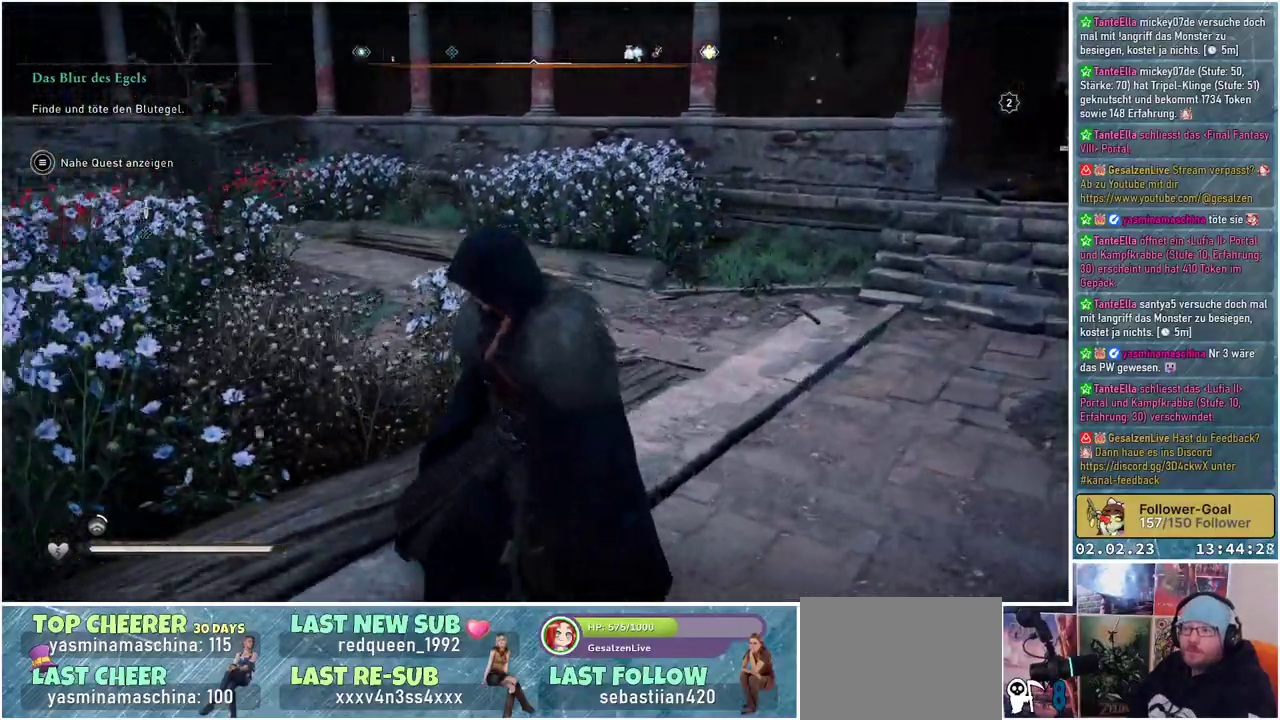
{"buttons": [], "left_stick": "up", "right_stick": "center", "events": [[16, "left_stick", "up-left"], [167, "left_stick", "up"], [300, "right_stick", "center"]]}
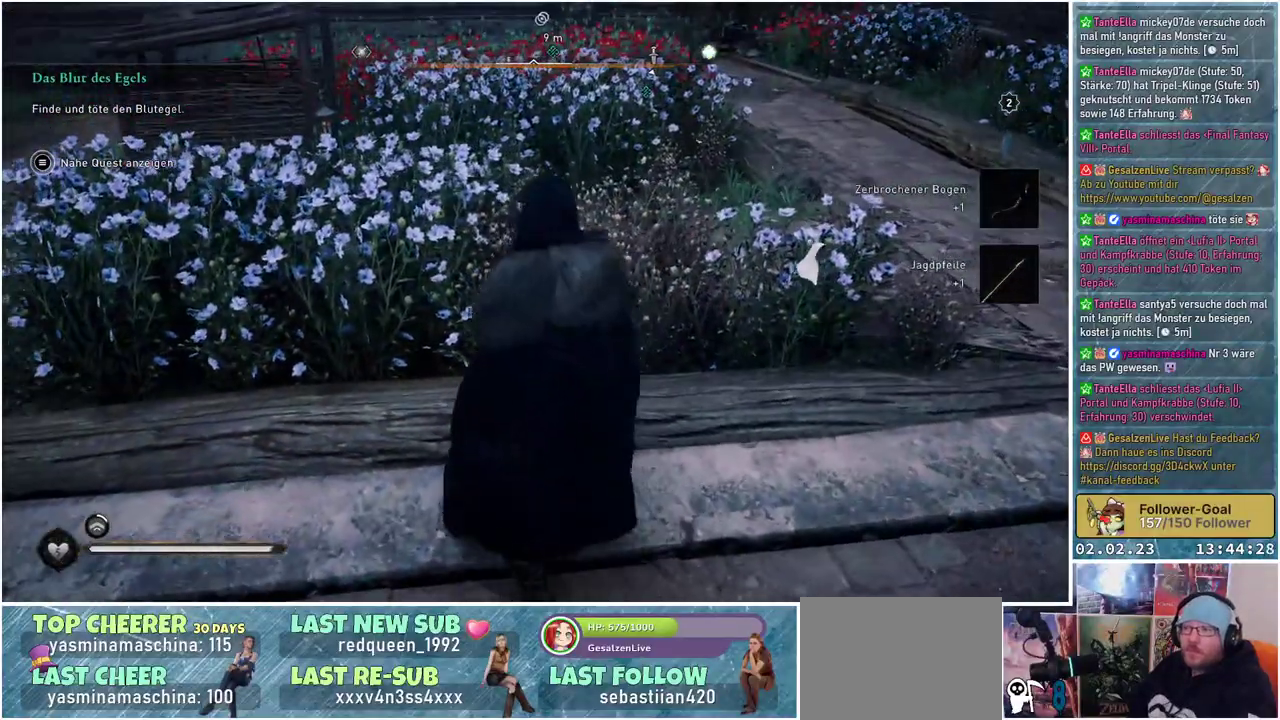
{"buttons": [], "left_stick": "up", "right_stick": "center", "events": []}
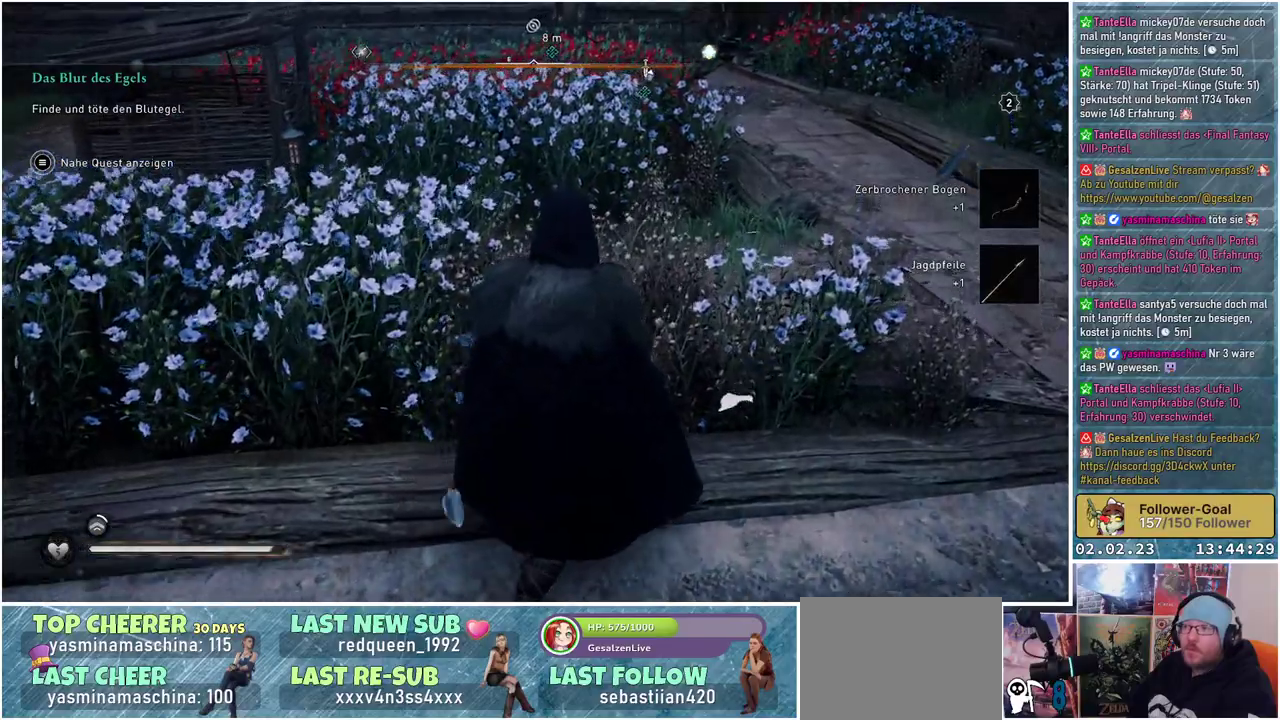
{"buttons": [], "left_stick": "up", "right_stick": "center", "events": []}
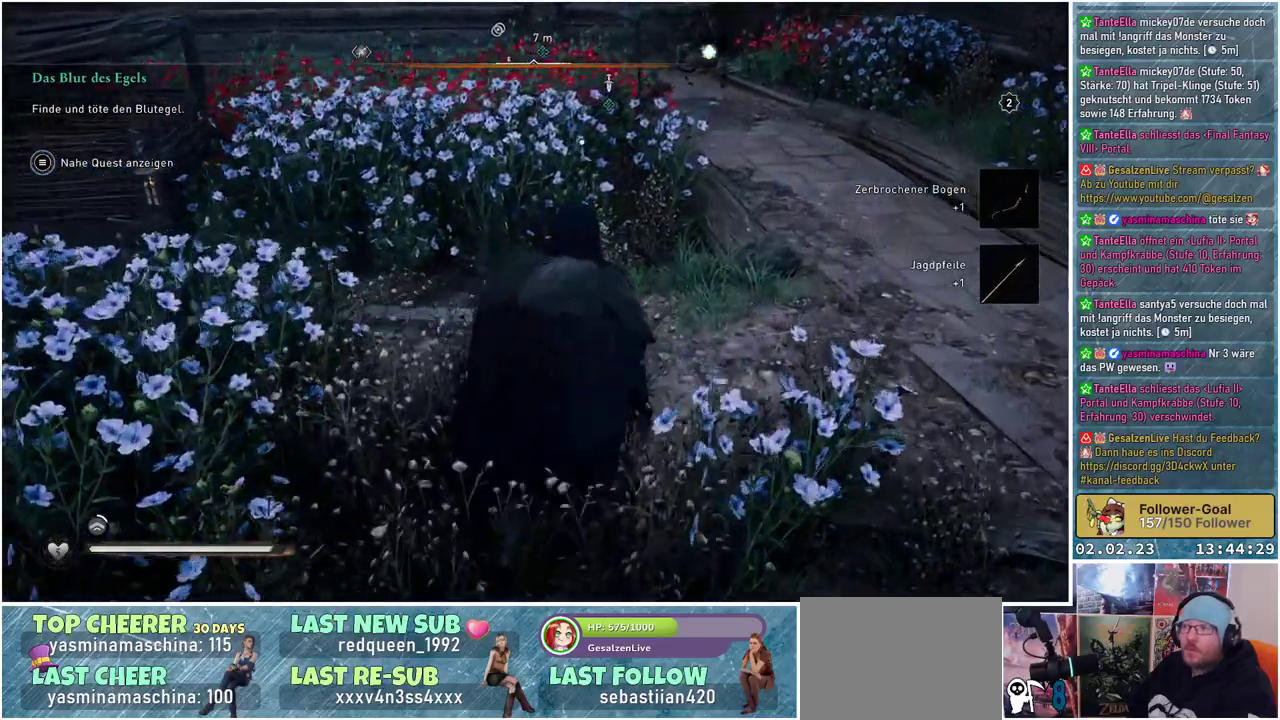
{"buttons": [], "left_stick": "up", "right_stick": "center", "events": [[17, "right_stick", "left"], [334, "right_stick", "center"]]}
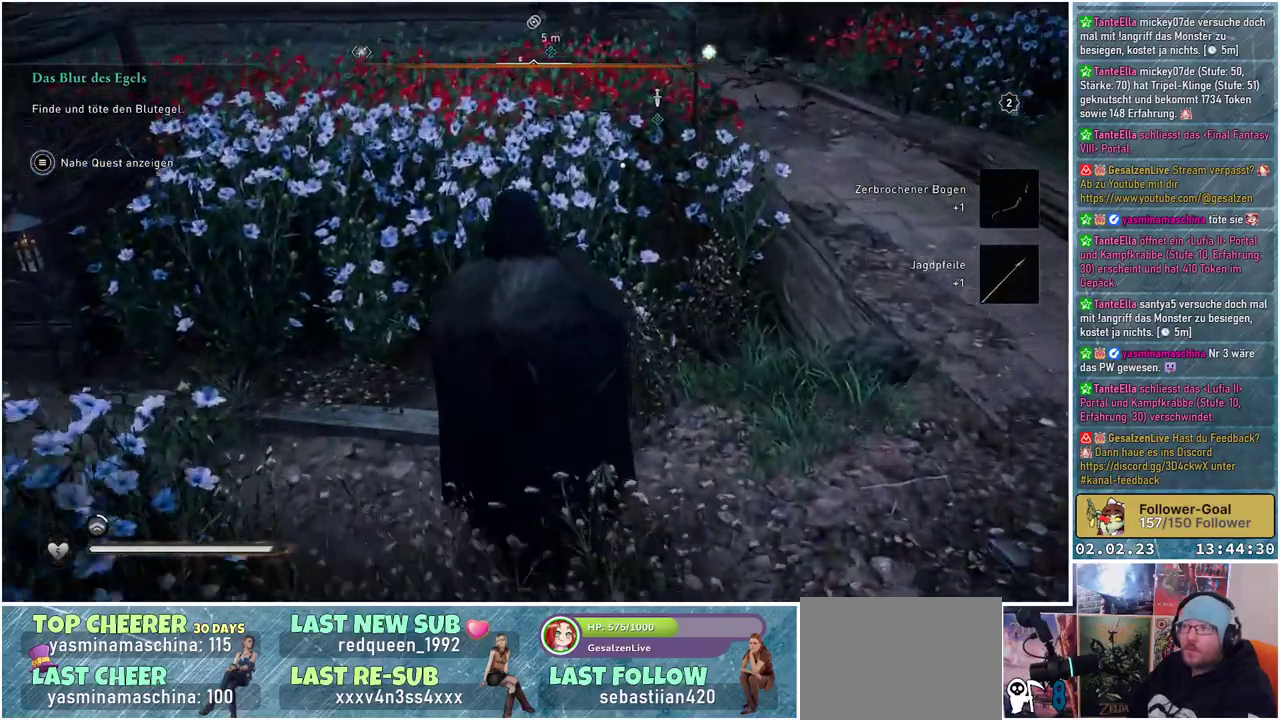
{"buttons": [], "left_stick": "up", "right_stick": "down-right", "events": [[484, "right_stick", "down-right"]]}
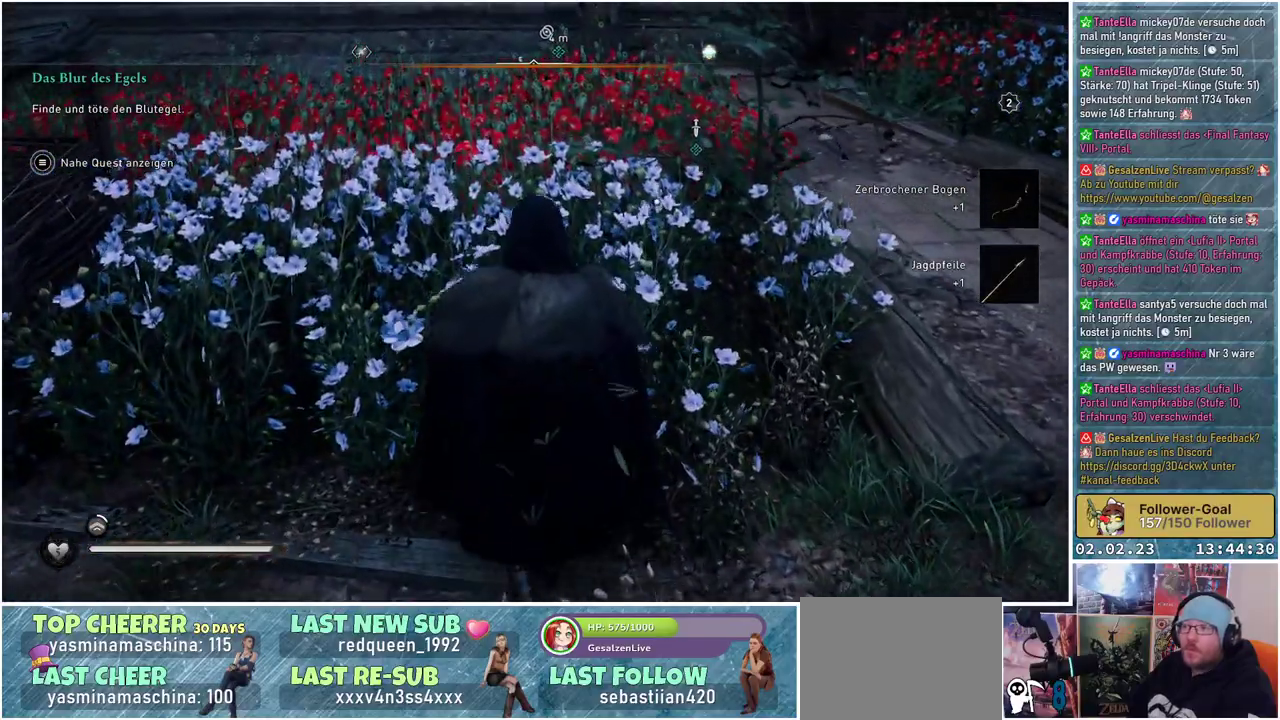
{"buttons": [], "left_stick": "up", "right_stick": "down-right", "events": []}
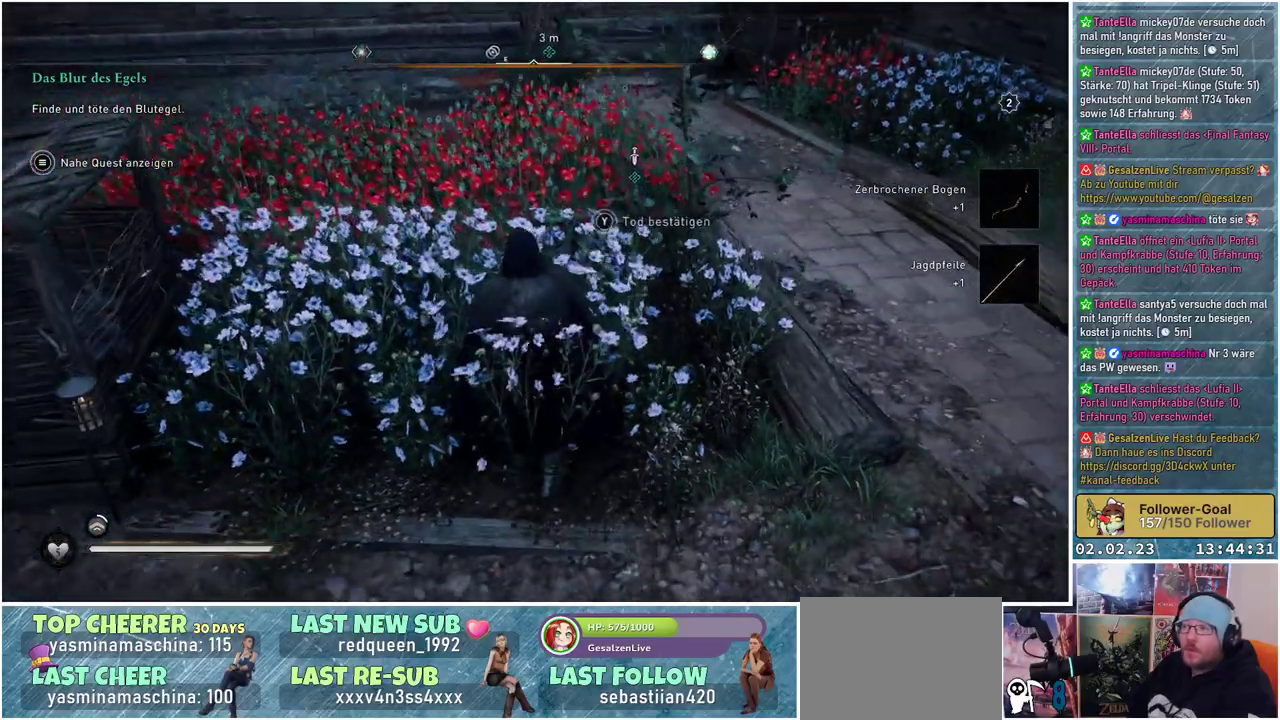
{"buttons": [], "left_stick": "up", "right_stick": "down-right", "events": []}
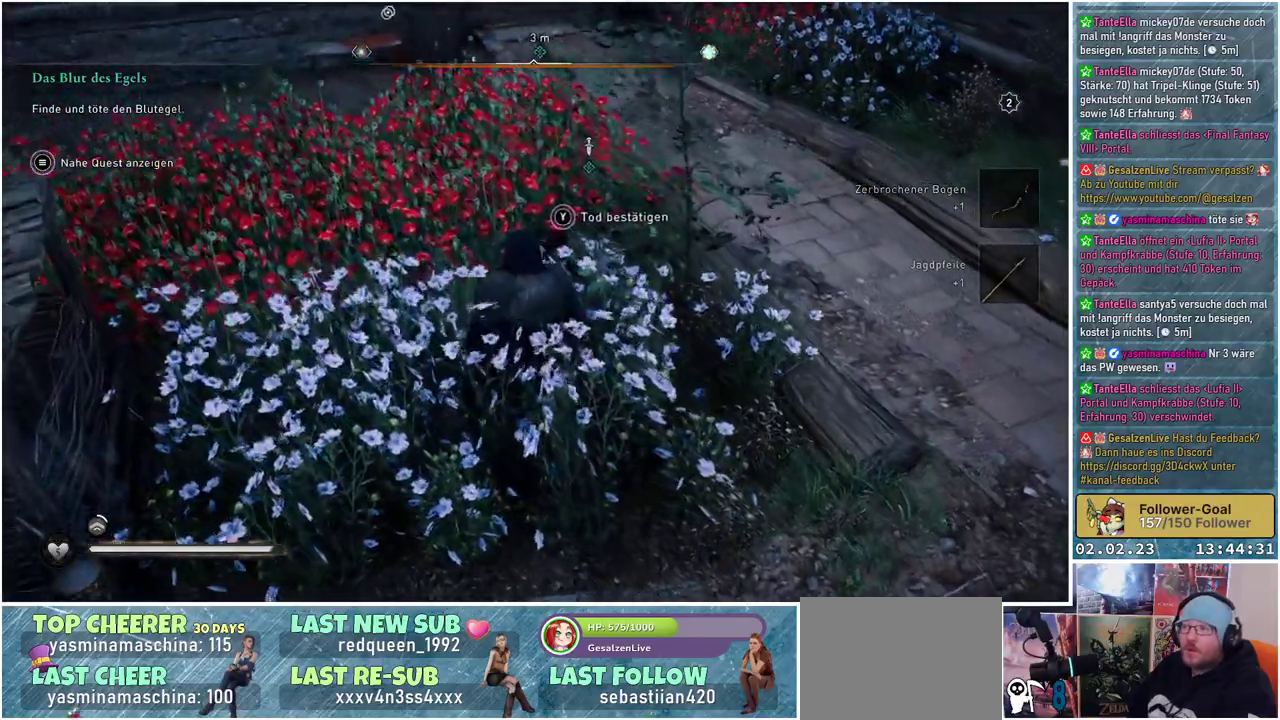
{"buttons": [], "left_stick": "up", "right_stick": "down-right", "events": []}
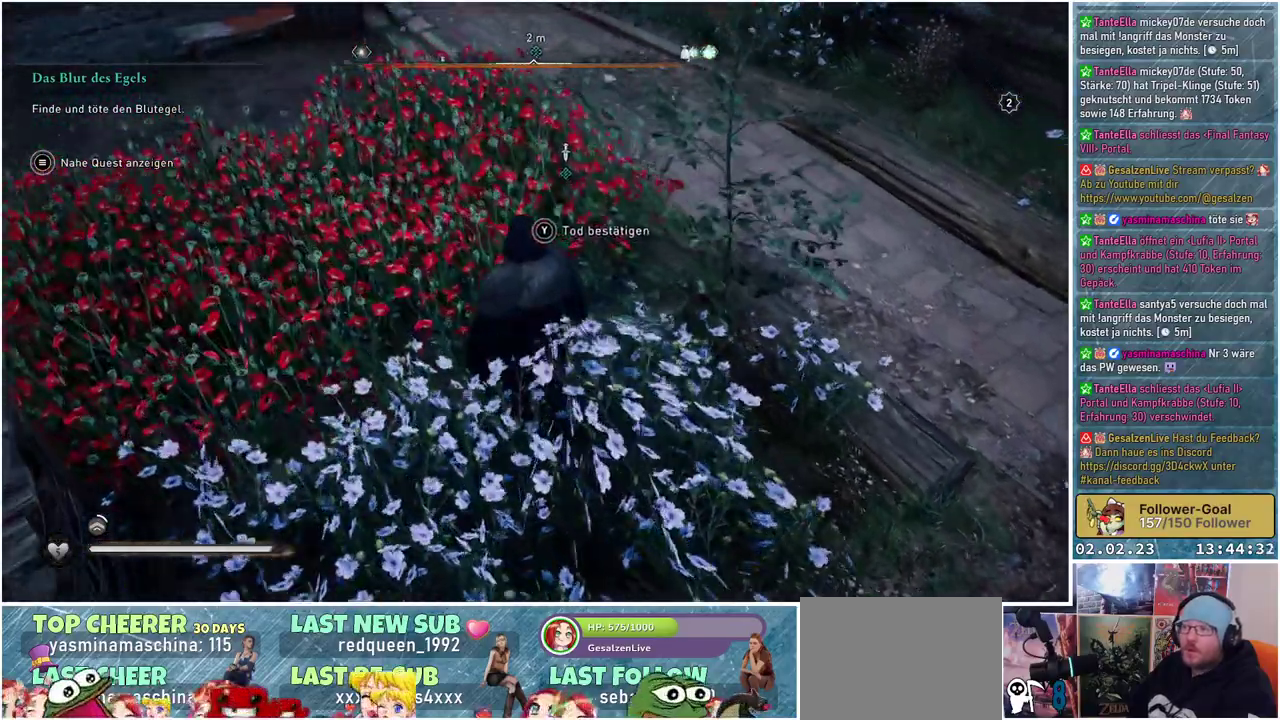
{"buttons": ["Y"], "left_stick": "center", "right_stick": "center", "events": [[83, "right_stick", "center"], [267, "left_stick", "center"], [384, "Y", "down"]]}
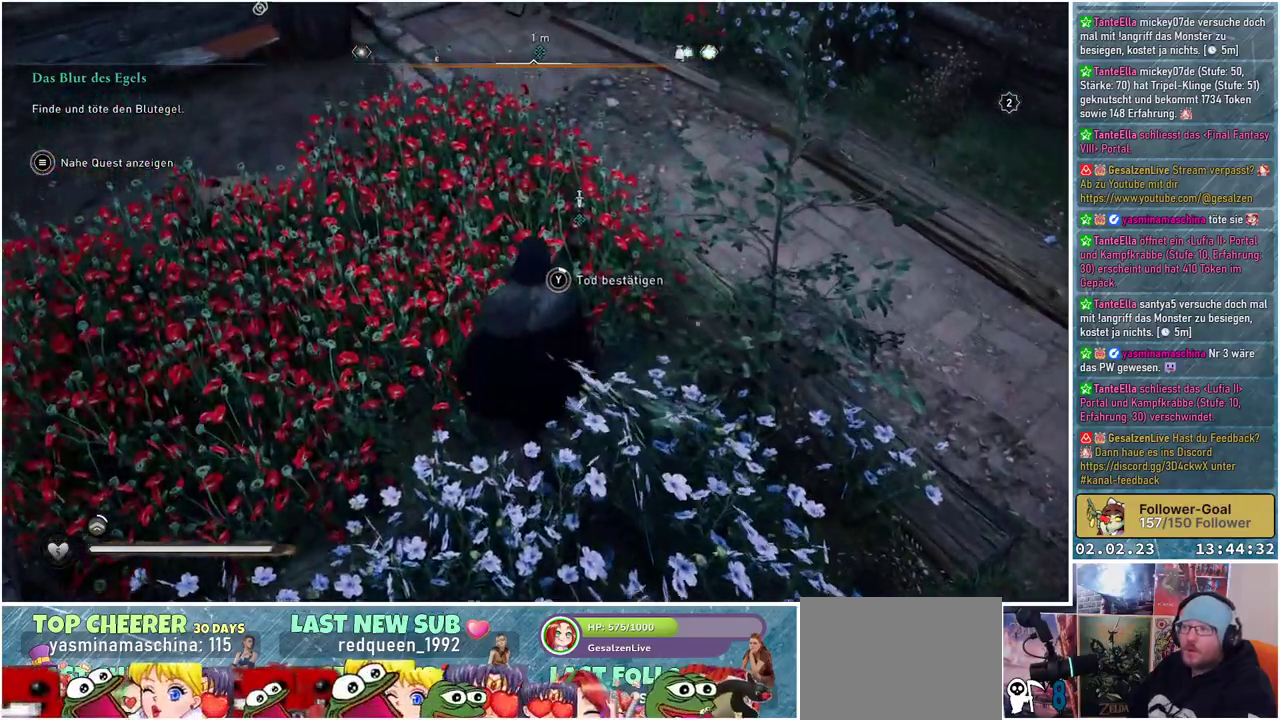
{"buttons": ["Y"], "left_stick": "center", "right_stick": "center", "events": []}
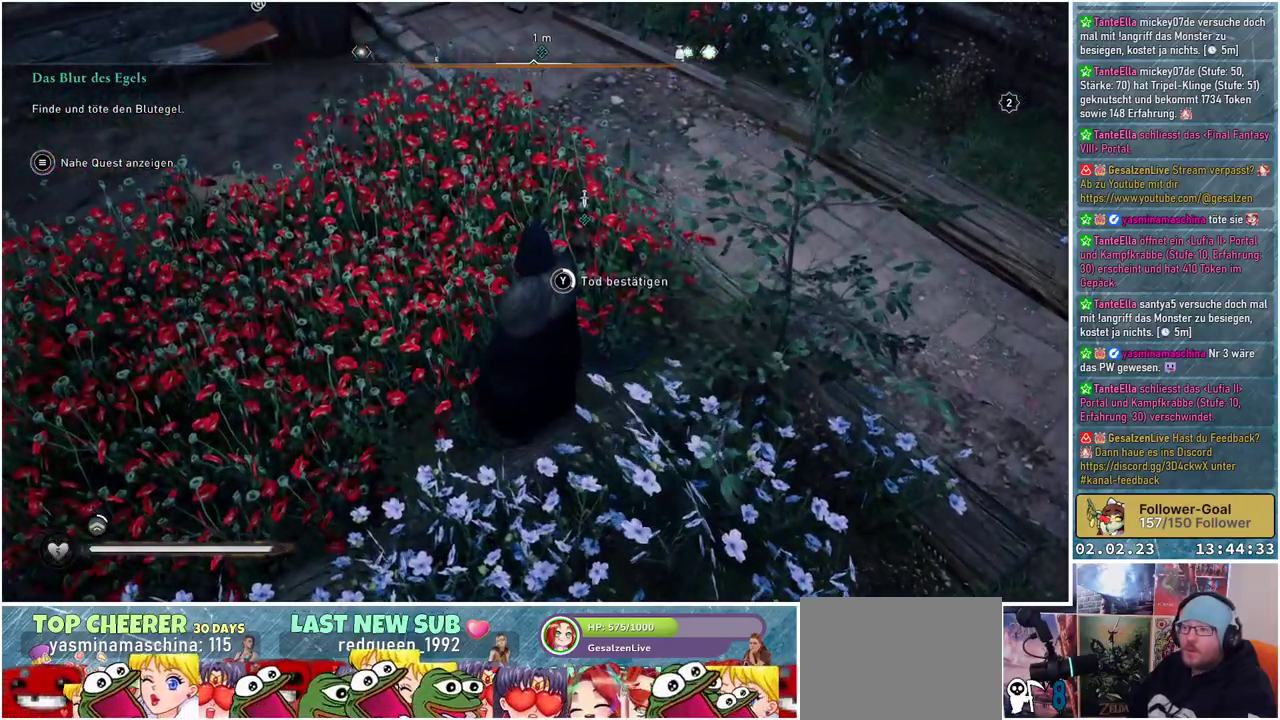
{"buttons": ["Y"], "left_stick": "center", "right_stick": "center", "events": []}
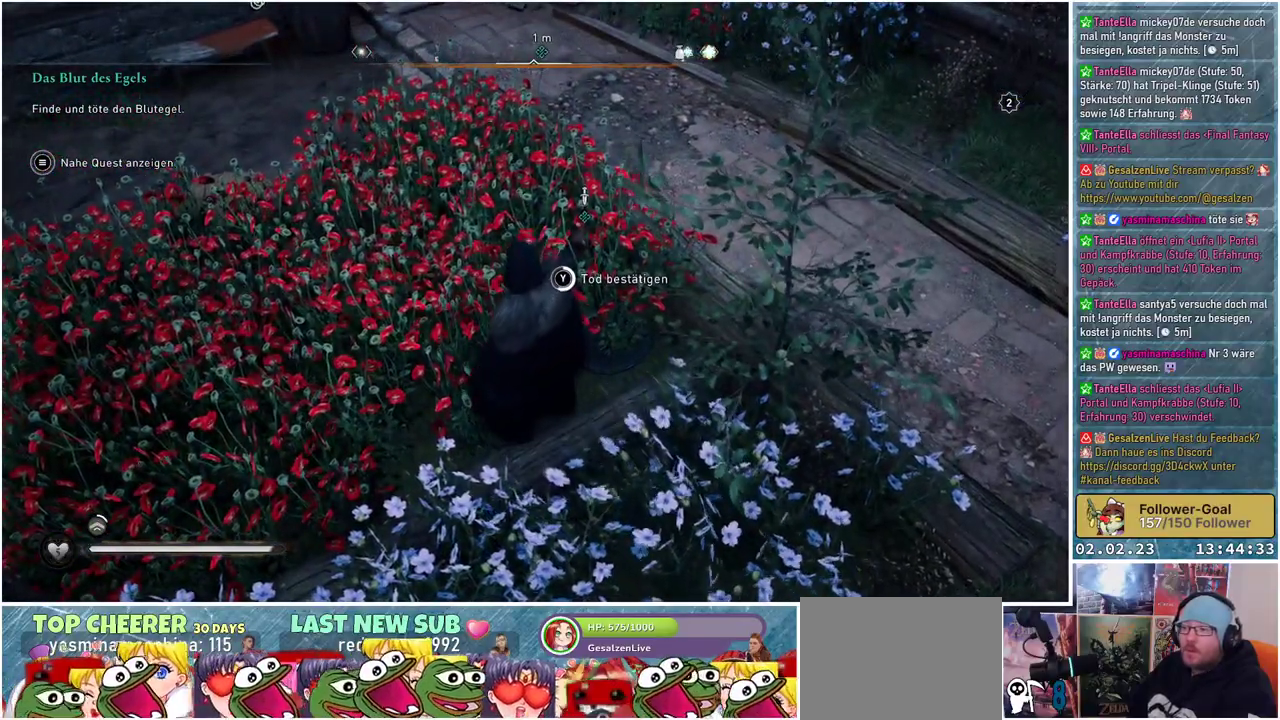
{"buttons": ["Y"], "left_stick": "center", "right_stick": "center", "events": []}
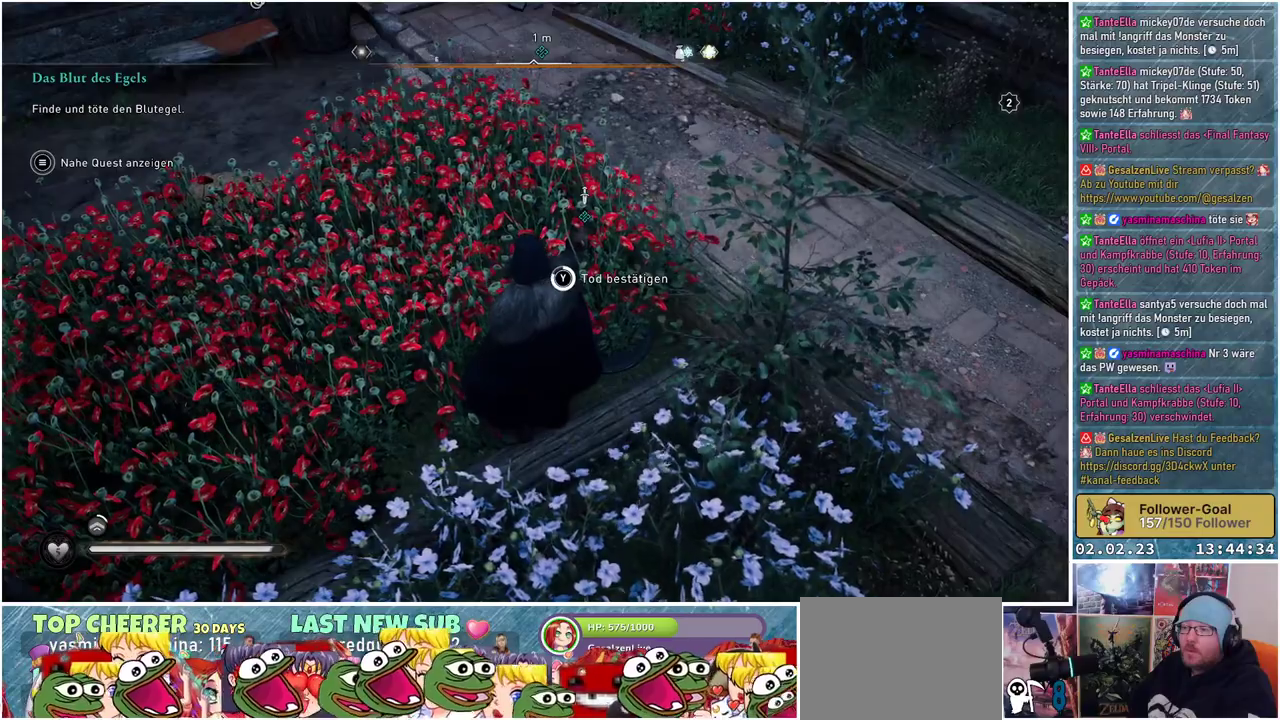
{"buttons": ["Y"], "left_stick": "center", "right_stick": "center", "events": []}
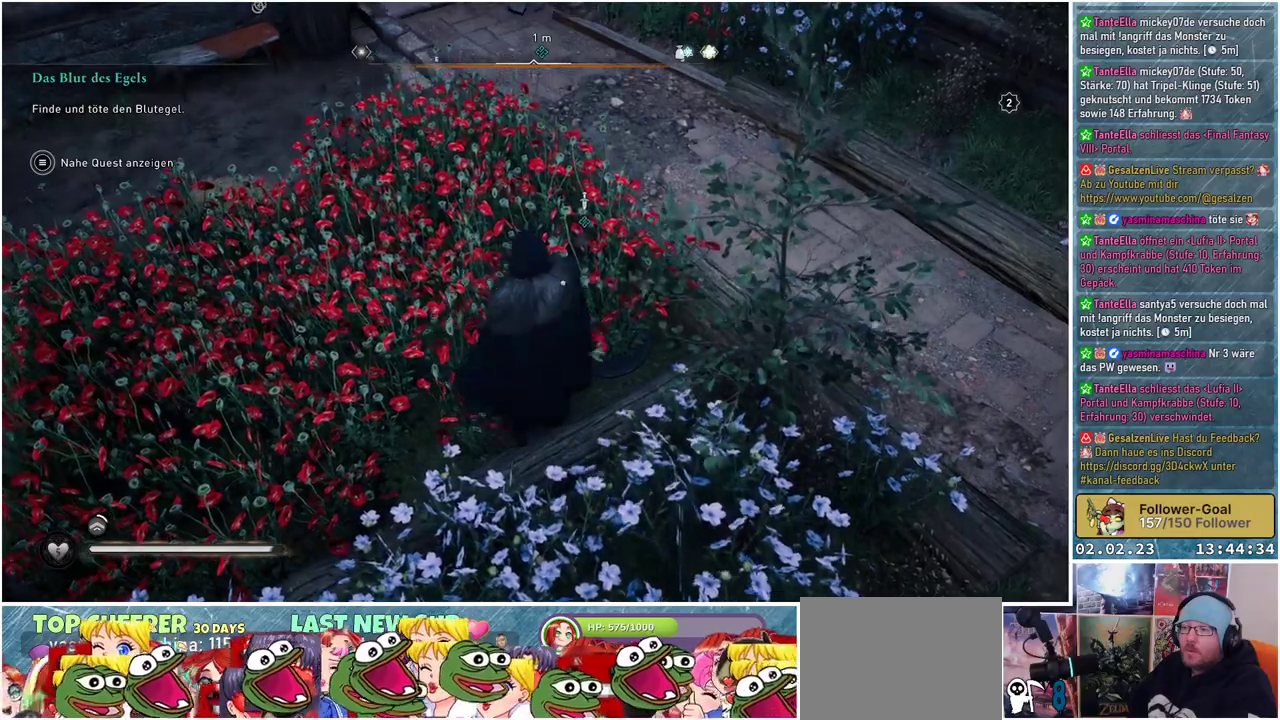
{"buttons": [], "left_stick": "center", "right_stick": "center", "events": [[217, "Y", "up"]]}